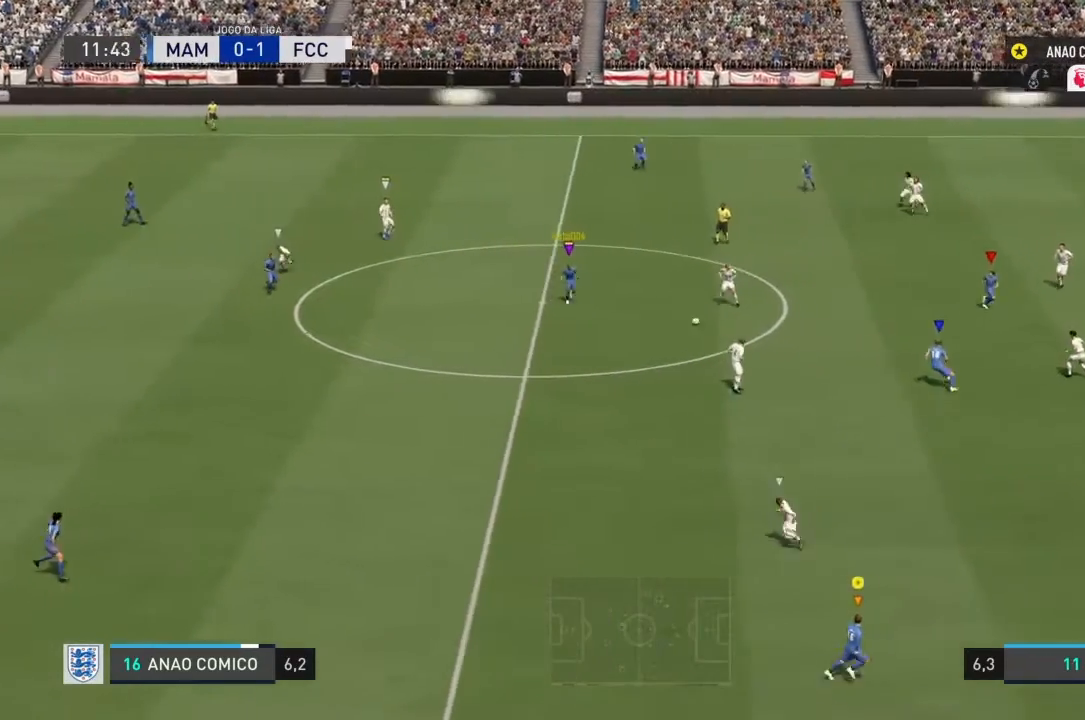
Gameplay with a controller (PlayStation layout); each line is a JSON object with the inputs held at the frame after it. "events" lists button and stick changes between this image and that frame as [ms after this image, input, new state], when the widget could be followed in between. Not read: L3 R3.
{"buttons": ["R2"], "left_stick": "right", "right_stick": "center", "events": []}
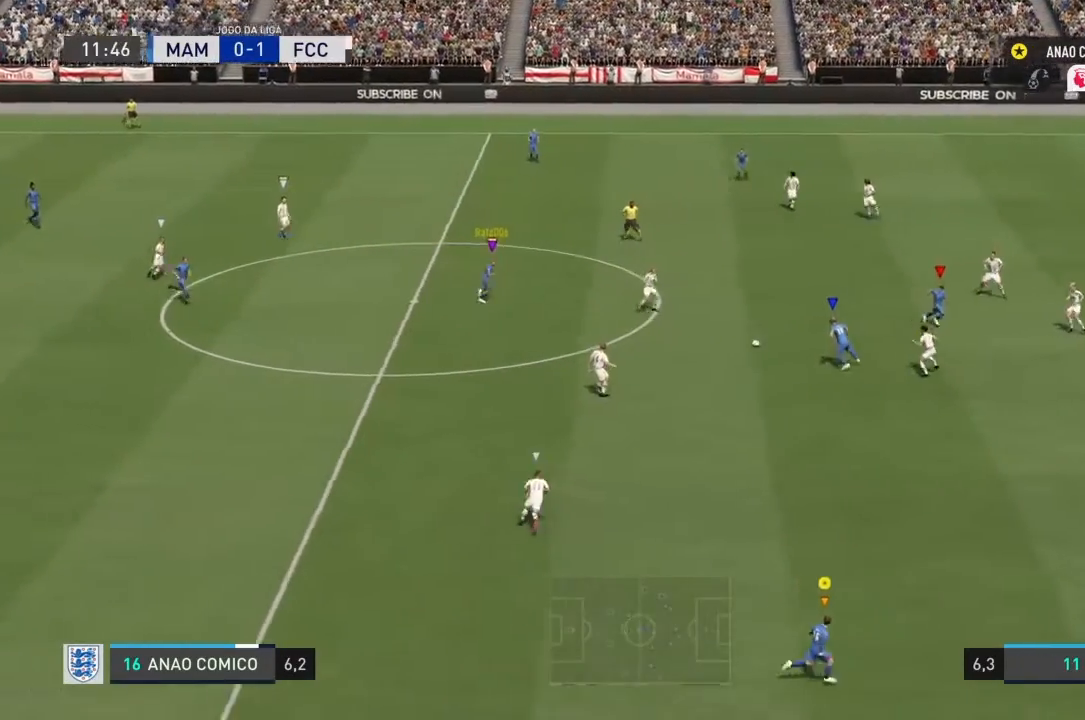
{"buttons": ["R2"], "left_stick": "up-right", "right_stick": "center", "events": [[401, "left_stick", "up-right"]]}
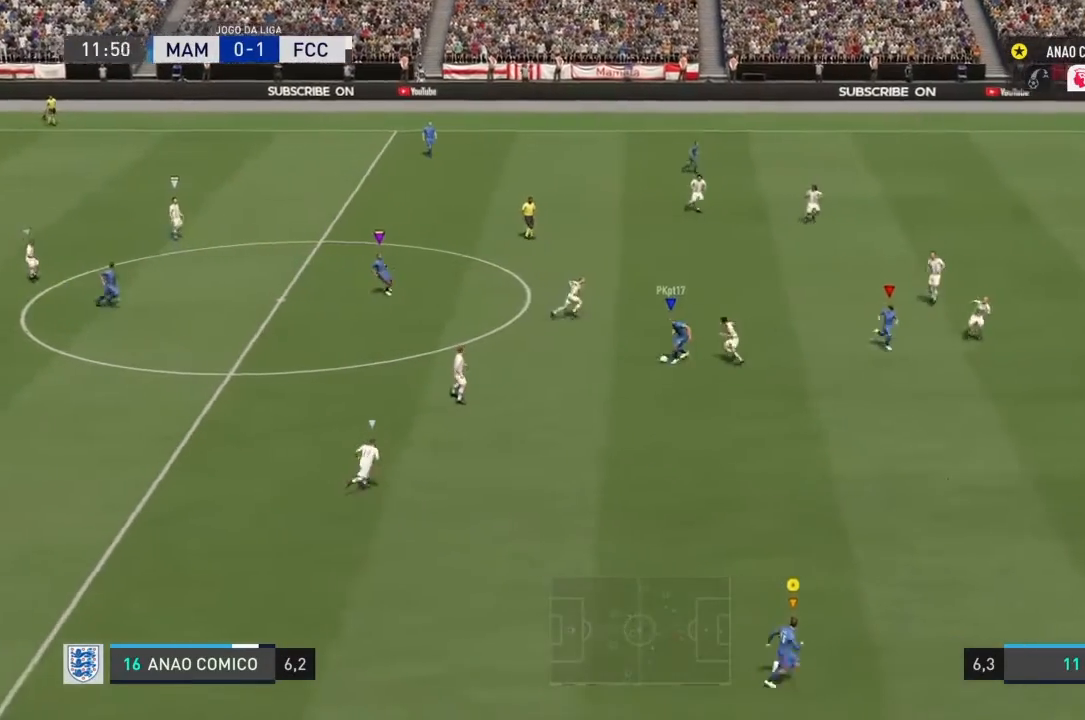
{"buttons": [], "left_stick": "up-right", "right_stick": "center", "events": [[200, "R2", "up"]]}
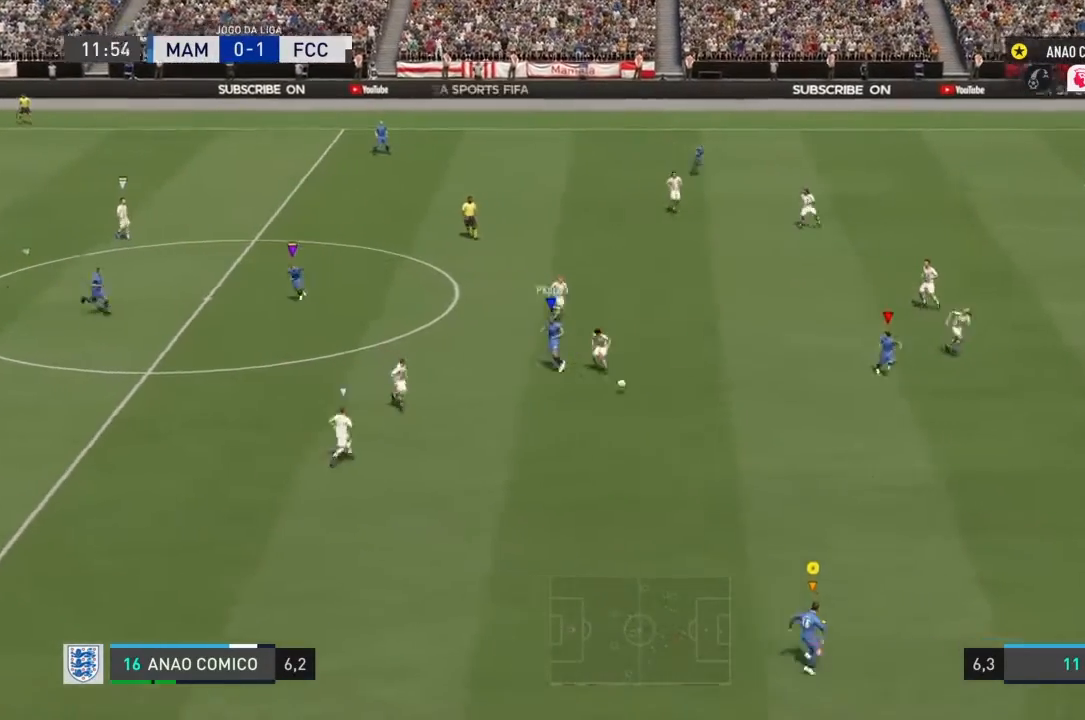
{"buttons": ["R2"], "left_stick": "right", "right_stick": "center", "events": [[134, "R2", "down"], [267, "left_stick", "right"]]}
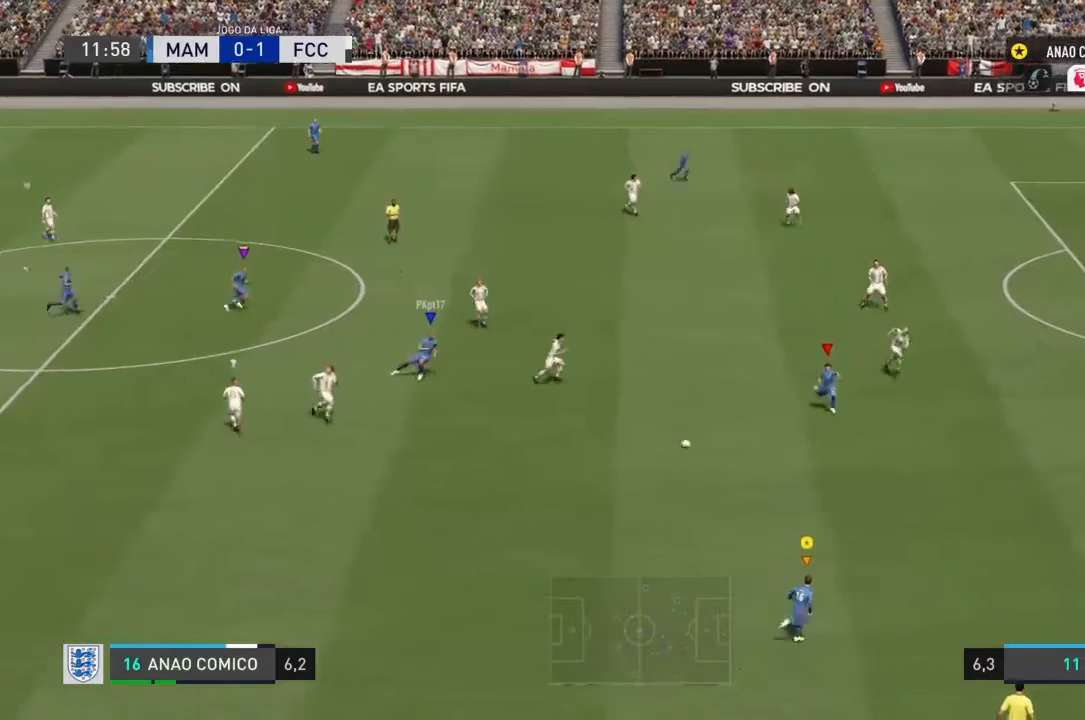
{"buttons": ["R2"], "left_stick": "right", "right_stick": "center", "events": []}
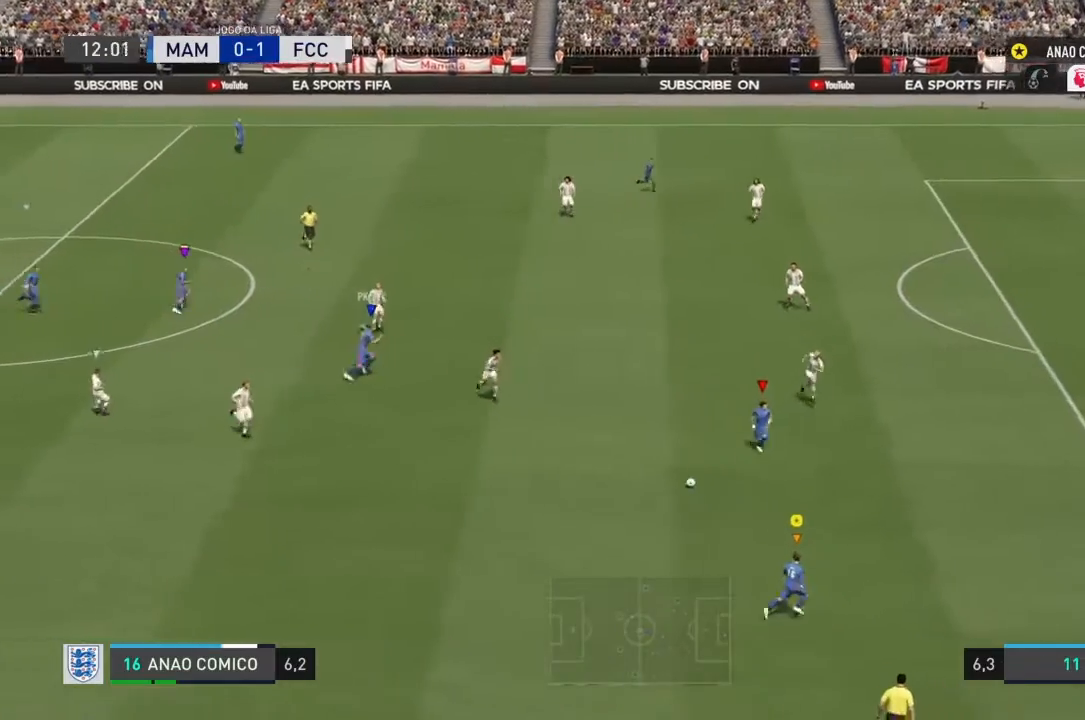
{"buttons": [], "left_stick": "left", "right_stick": "center", "events": [[201, "R2", "up"], [434, "left_stick", "up"], [501, "left_stick", "left"]]}
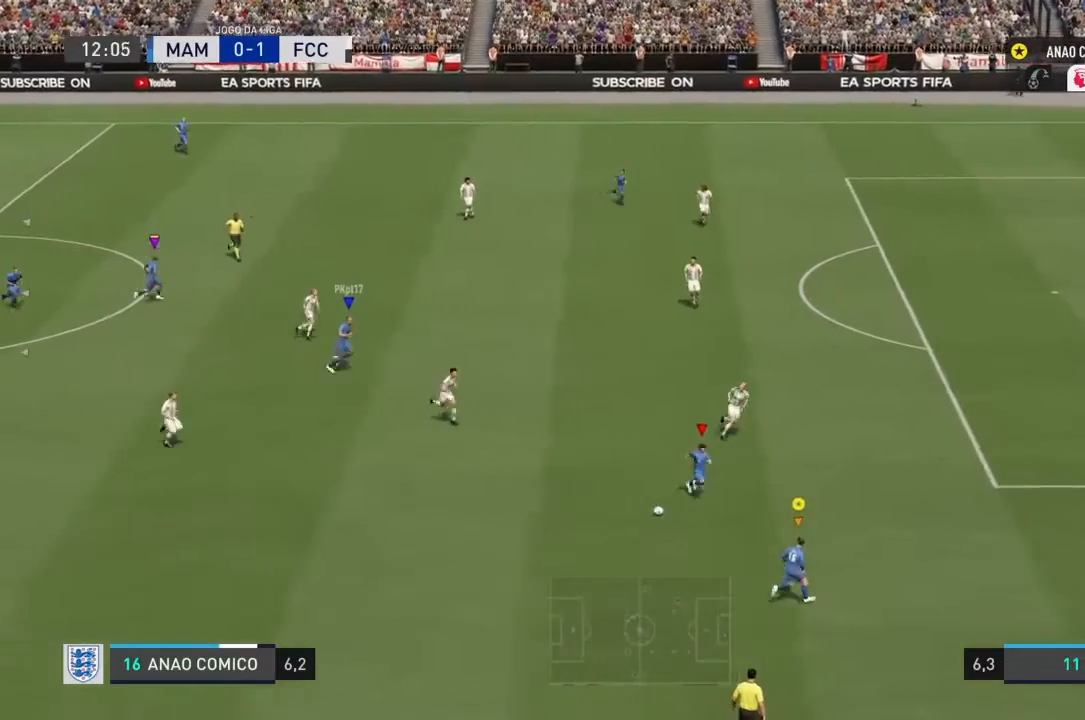
{"buttons": [], "left_stick": "left", "right_stick": "center", "events": [[67, "left_stick", "center"], [234, "left_stick", "left"]]}
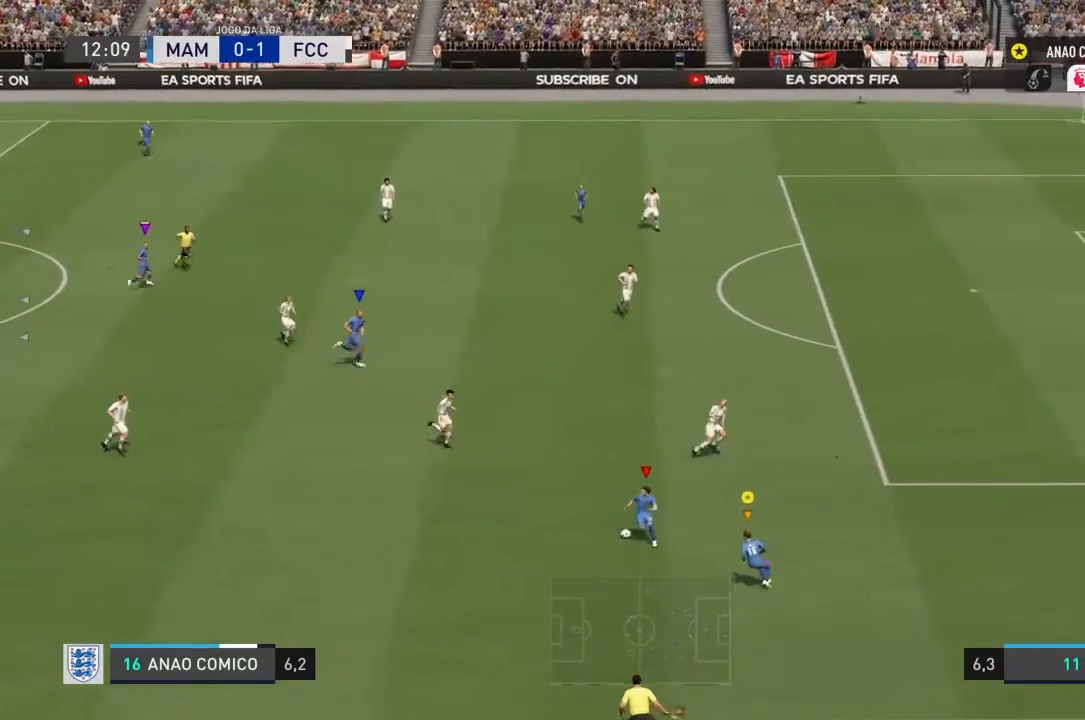
{"buttons": [], "left_stick": "center", "right_stick": "center", "events": [[234, "left_stick", "center"]]}
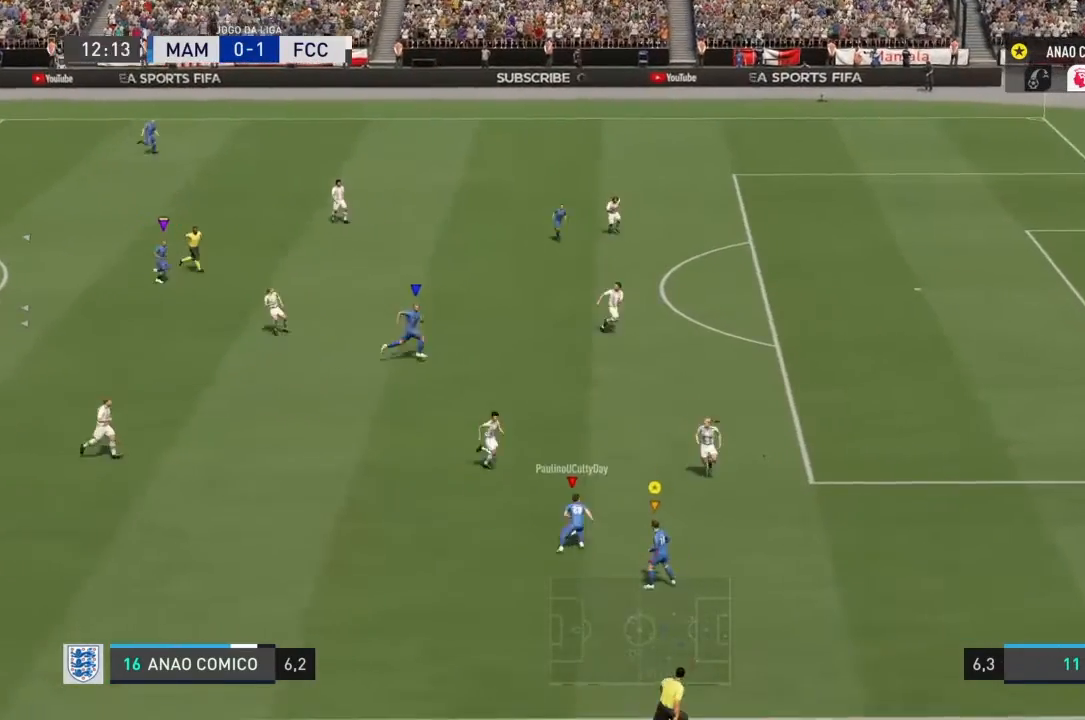
{"buttons": [], "left_stick": "center", "right_stick": "center", "events": []}
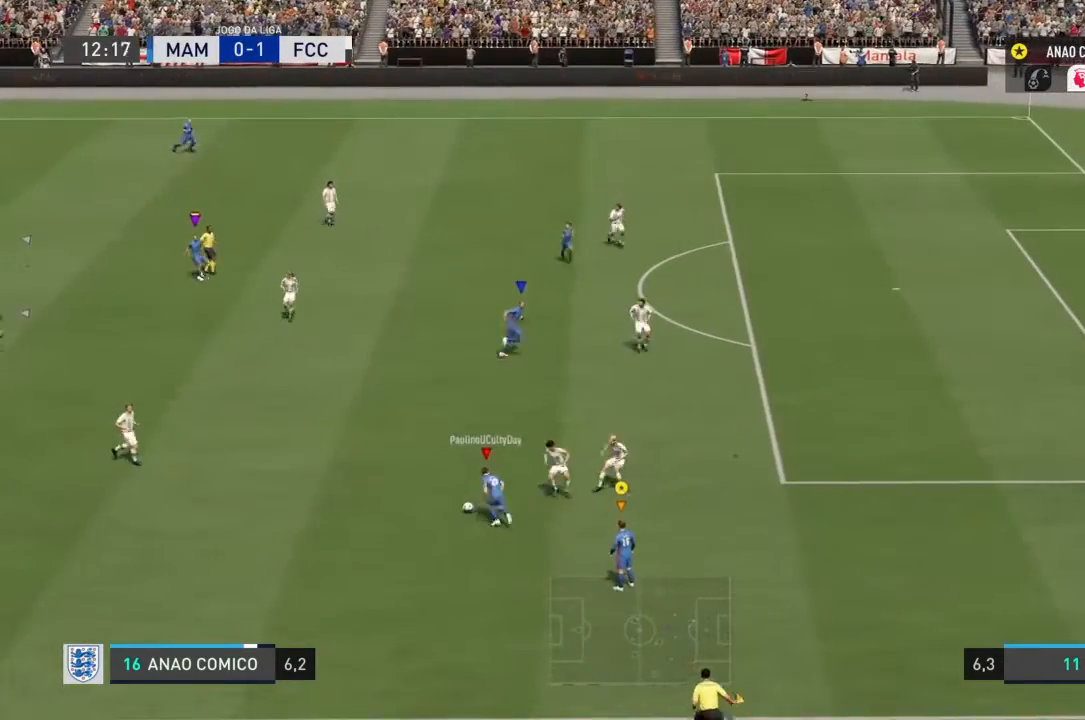
{"buttons": [], "left_stick": "left", "right_stick": "center", "events": [[401, "left_stick", "left"]]}
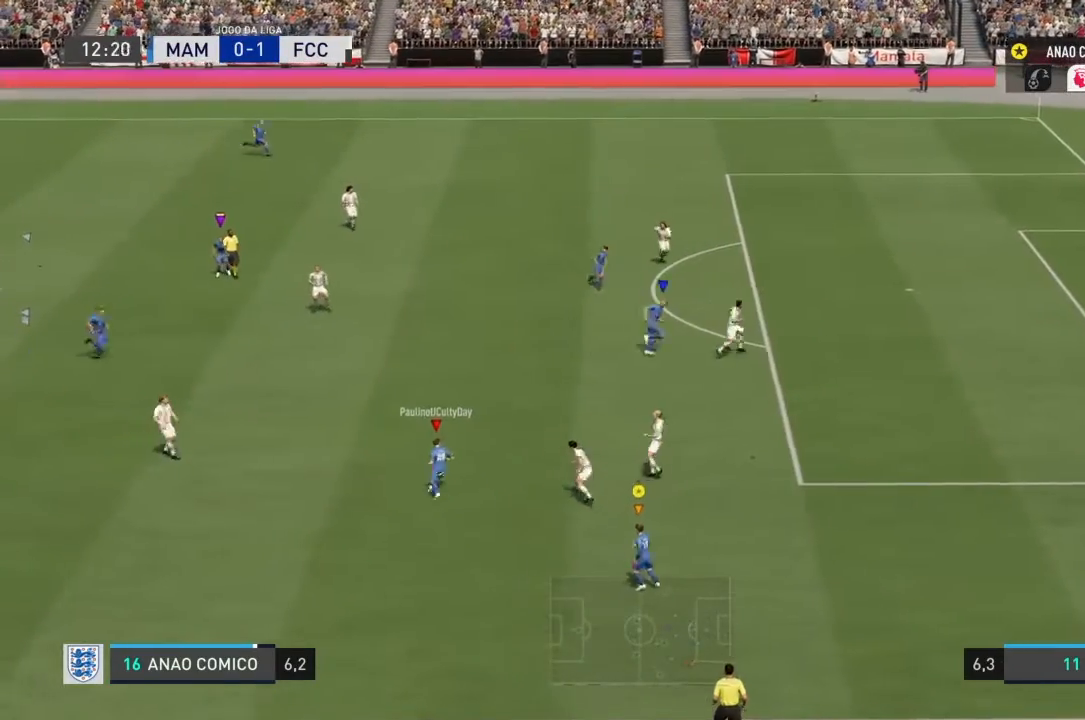
{"buttons": [], "left_stick": "up", "right_stick": "center", "events": [[334, "left_stick", "up"]]}
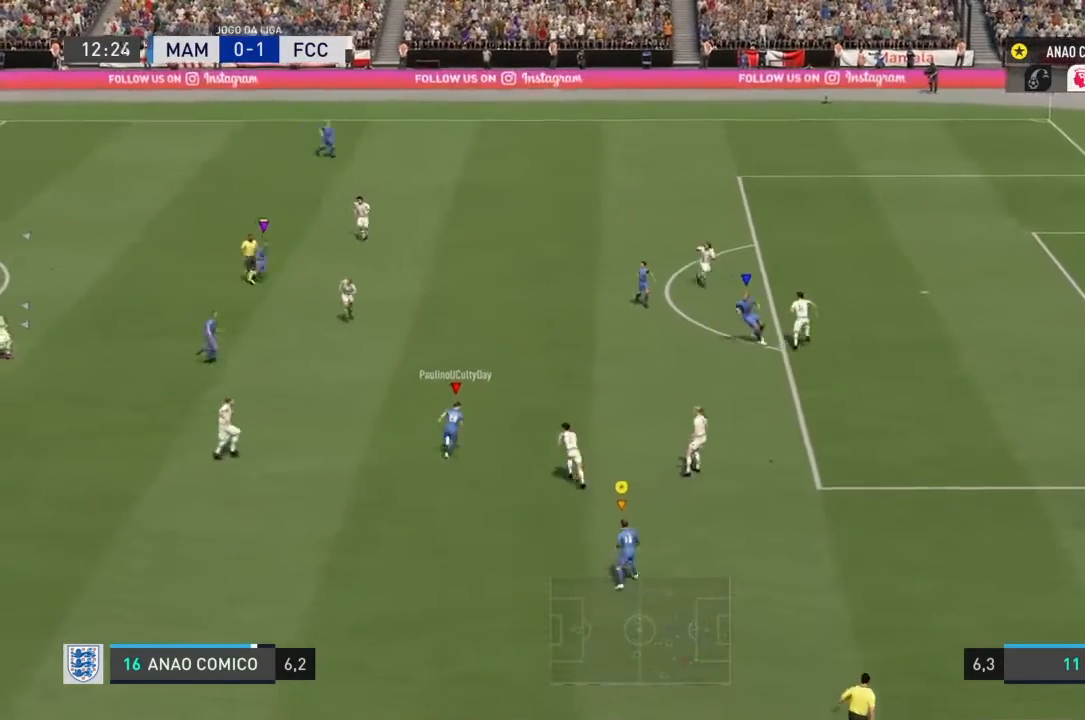
{"buttons": [], "left_stick": "up", "right_stick": "center"}